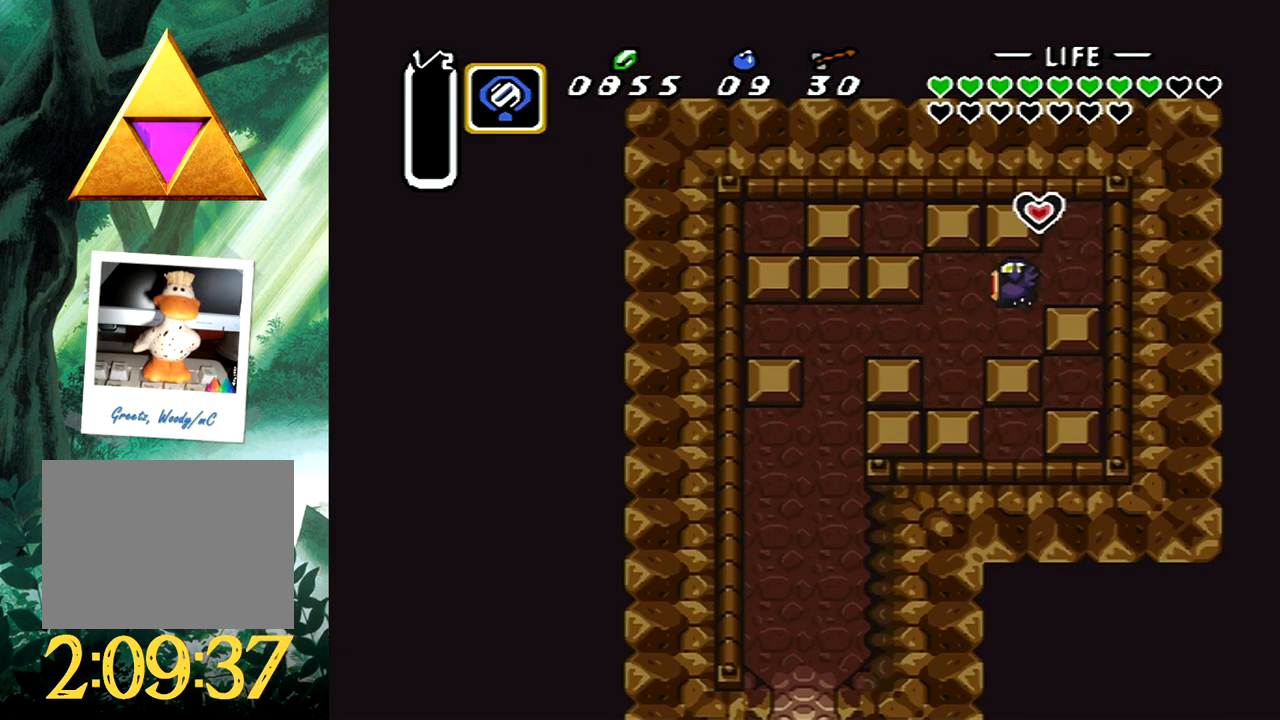
Gameplay with a controller (Xbox layout); each line is a JSON object with the inputs held at the frame after it. "events" lists button and stick changes between this image and that frame as [ms after this image, input, new state], when the widget could be followed in between. Not read: L2 R2 SHARE left_stick right_stick.
{"buttons": ["DPAD_DOWN"], "events": [[117, "DPAD_LEFT", "down"], [267, "DPAD_DOWN", "down"], [467, "DPAD_LEFT", "up"]]}
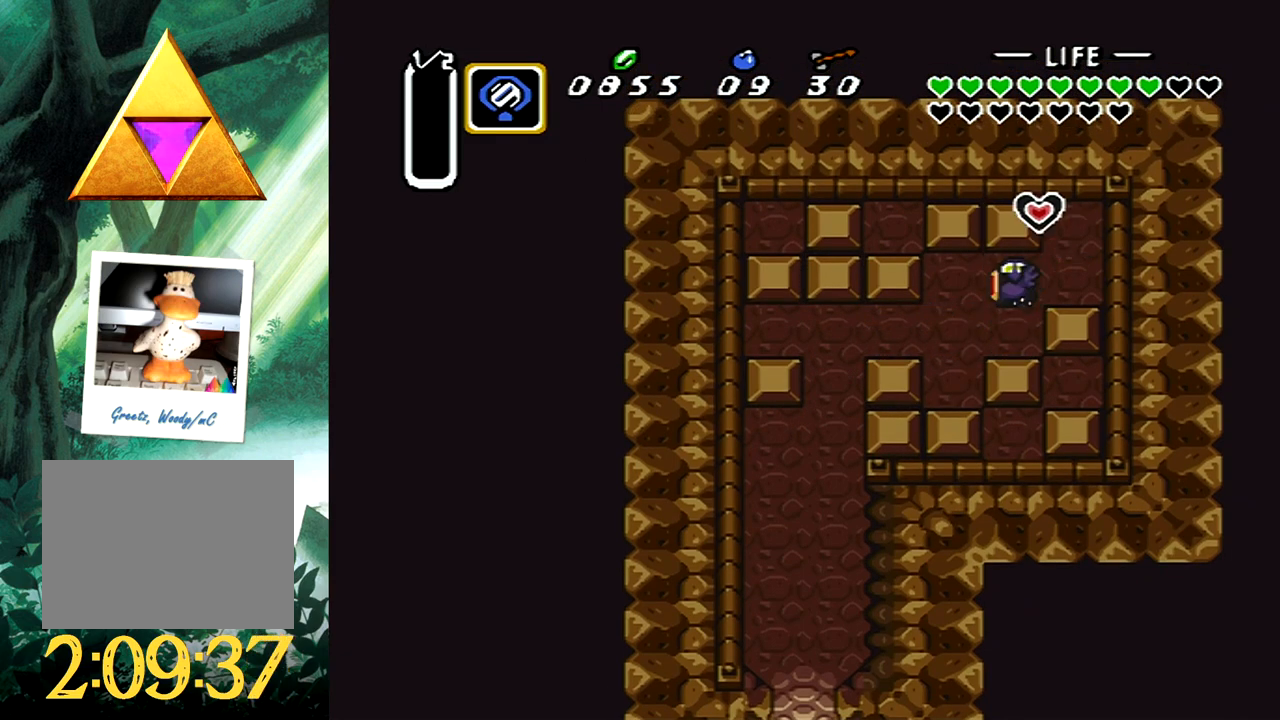
{"buttons": ["DPAD_DOWN"], "events": []}
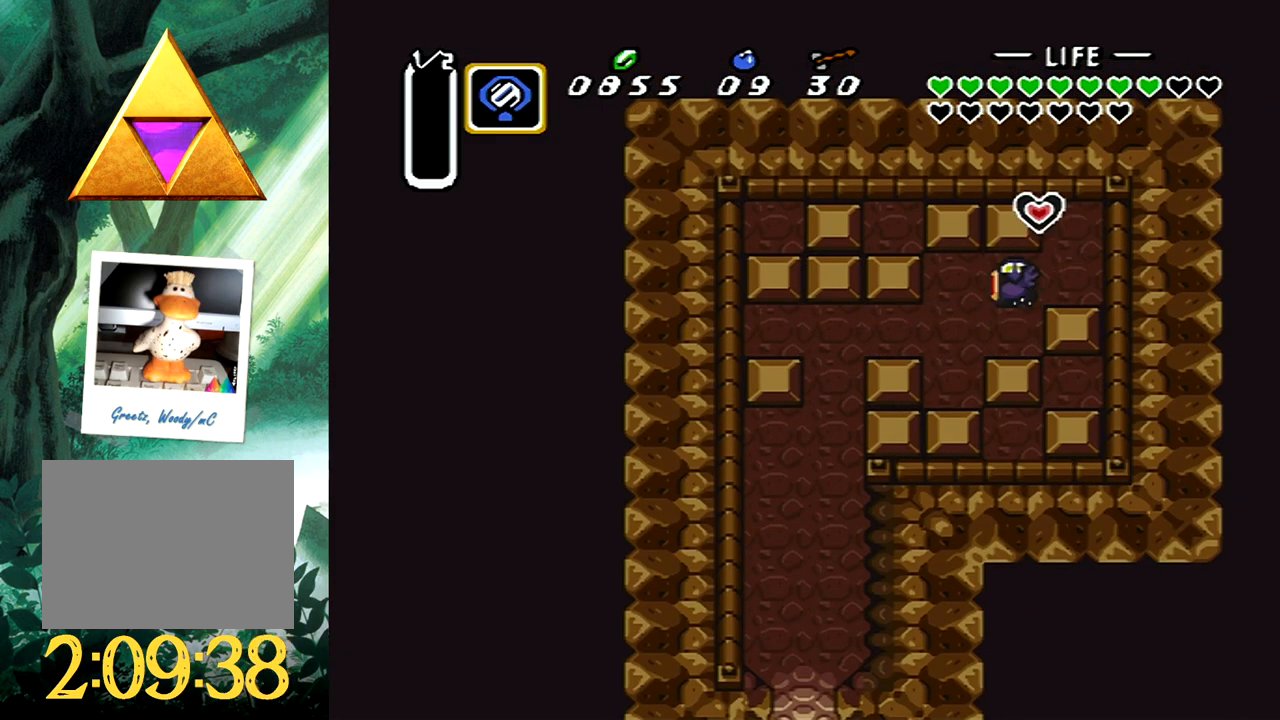
{"buttons": ["DPAD_DOWN"], "events": [[67, "DPAD_LEFT", "down"], [117, "DPAD_DOWN", "up"], [417, "DPAD_DOWN", "down"], [483, "DPAD_LEFT", "up"]]}
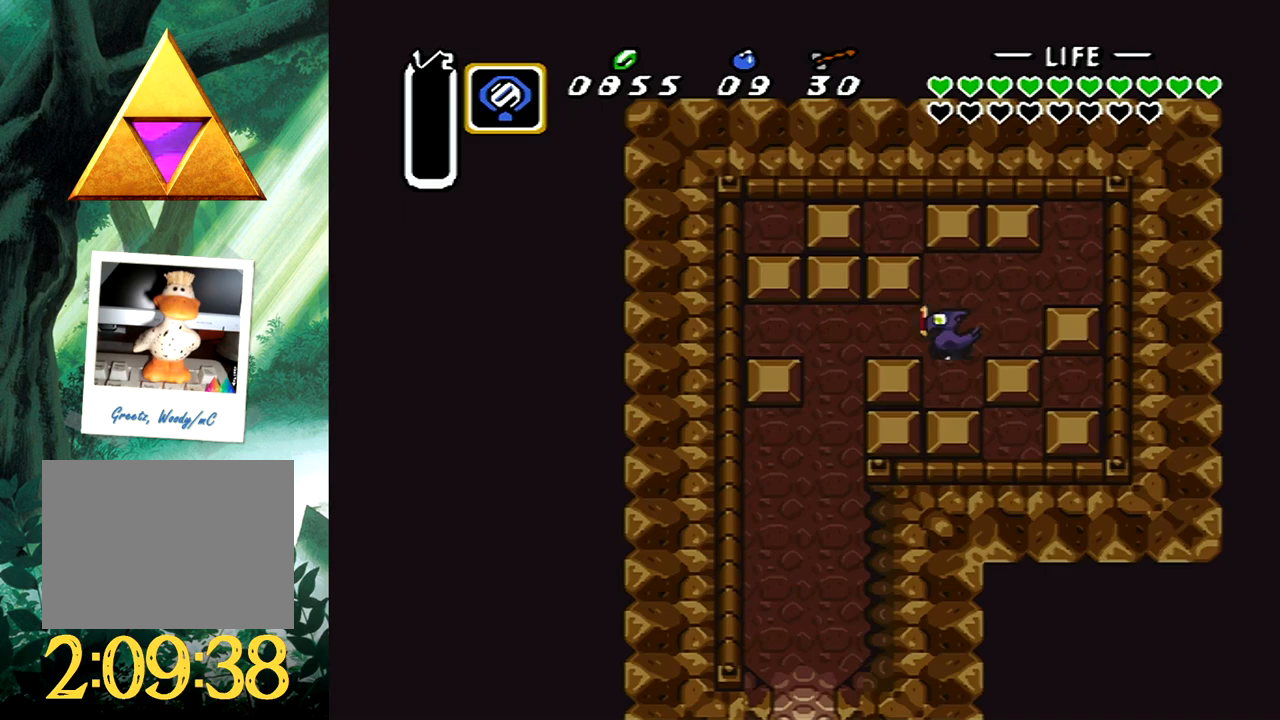
{"buttons": ["B", "DPAD_DOWN"], "events": [[217, "DPAD_LEFT", "down"], [300, "DPAD_LEFT", "up"], [483, "B", "down"]]}
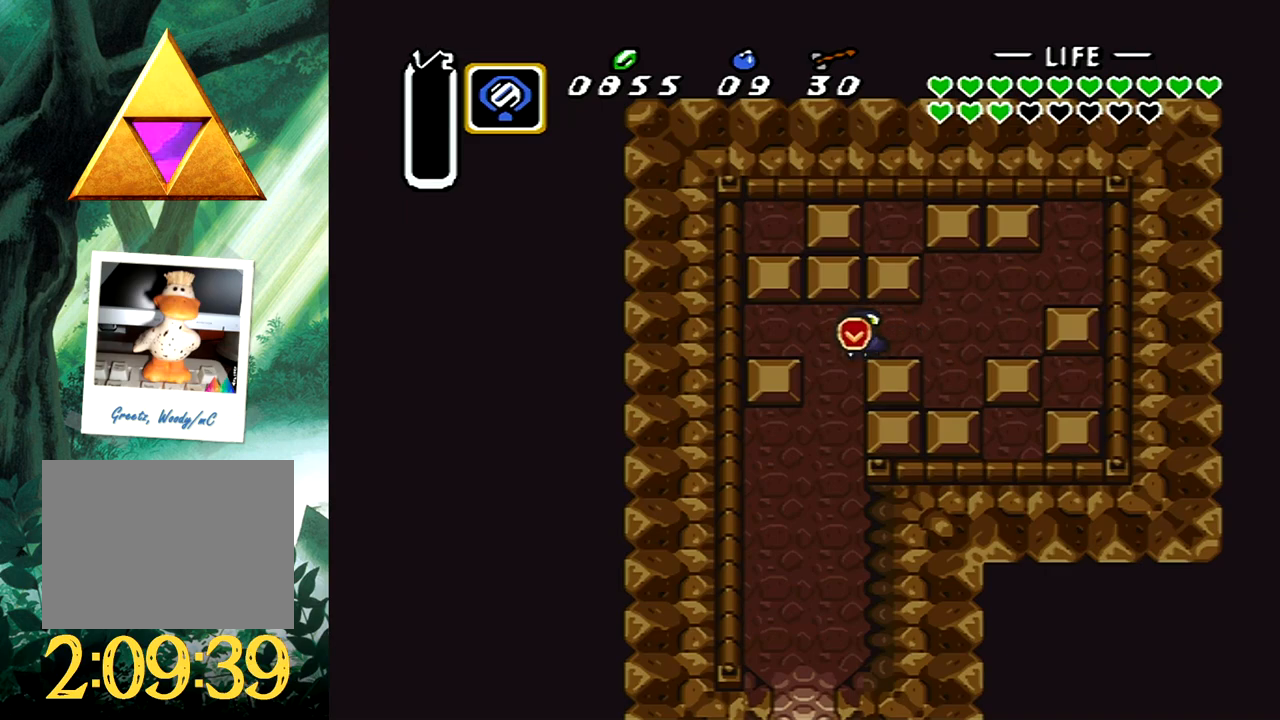
{"buttons": ["B"], "events": [[67, "DPAD_DOWN", "up"]]}
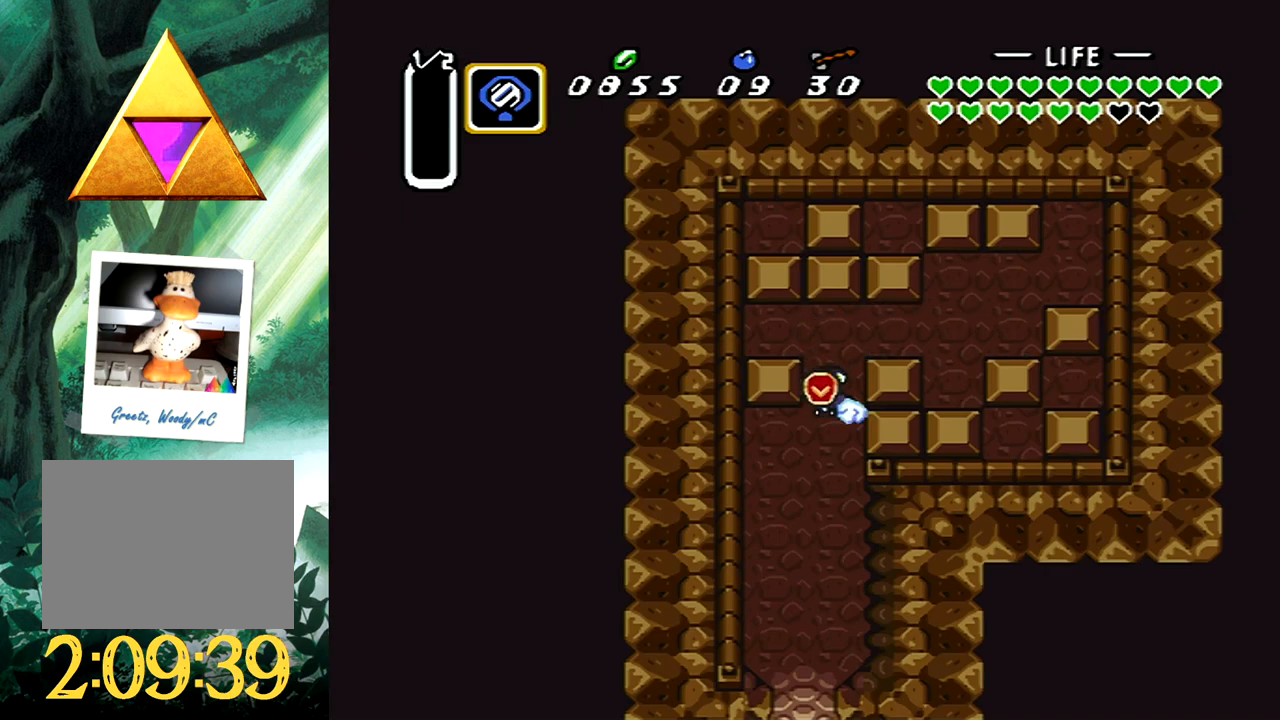
{"buttons": [], "events": [[217, "B", "up"]]}
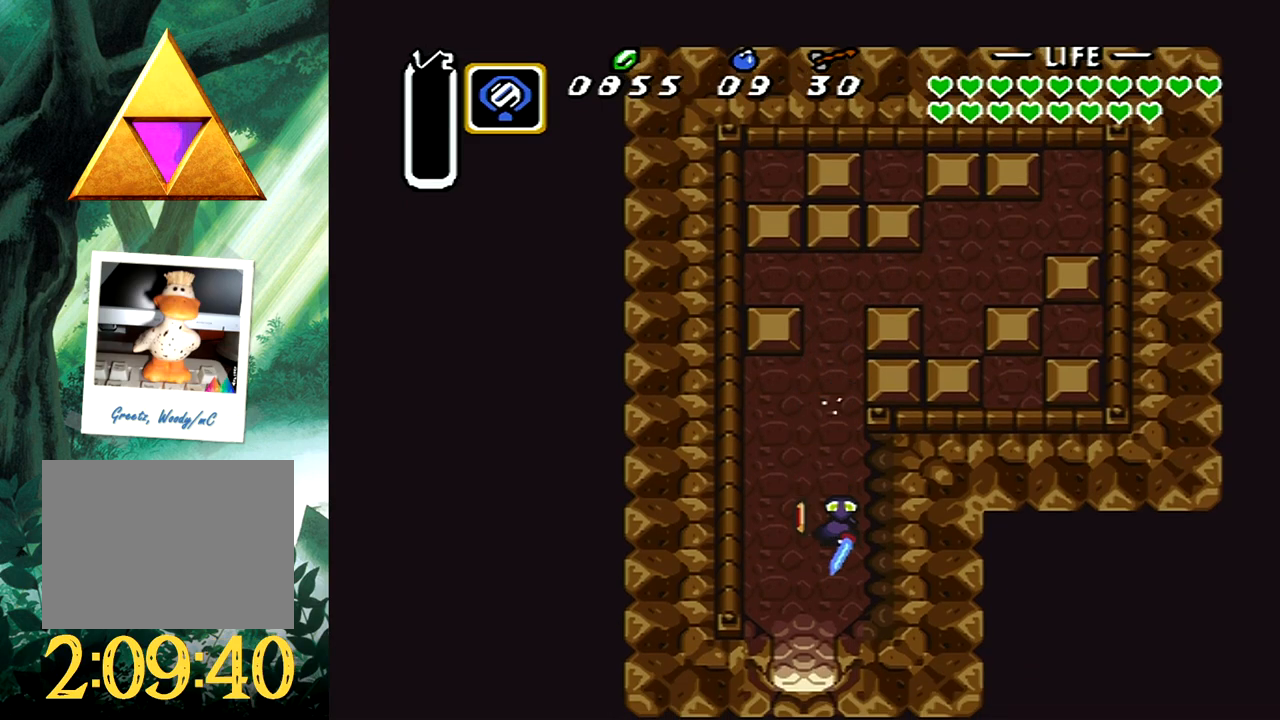
{"buttons": [], "events": []}
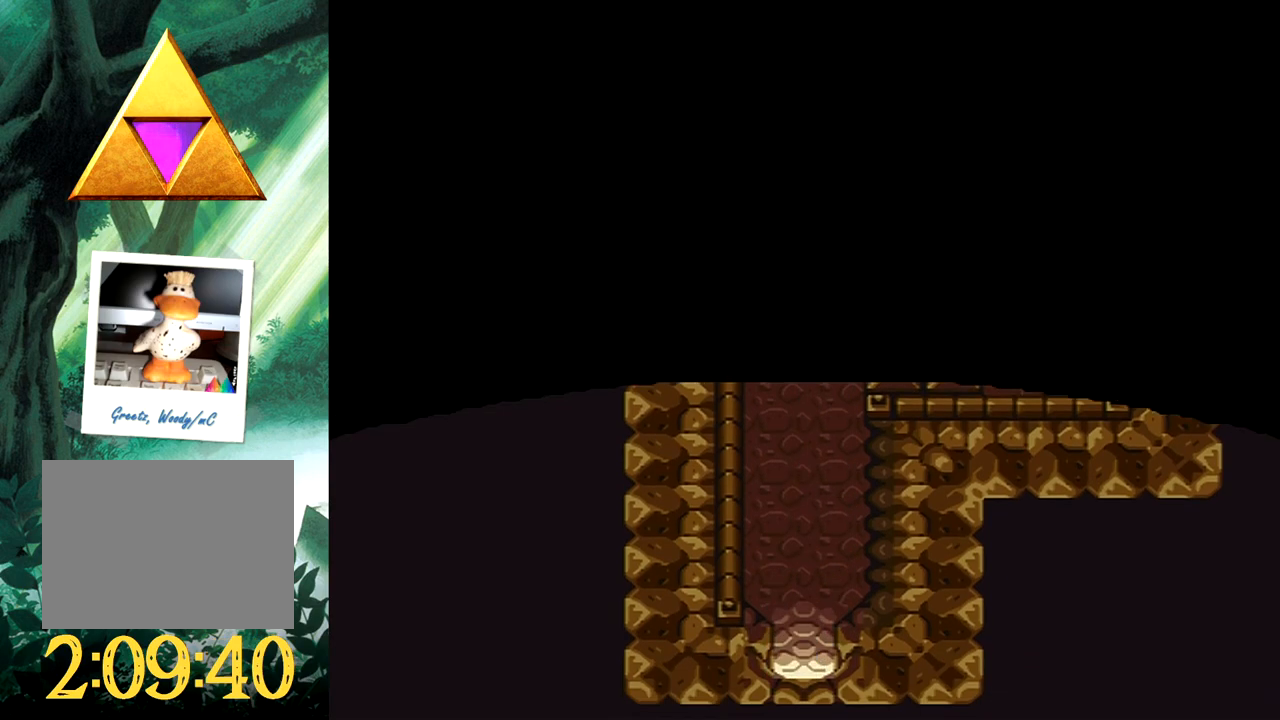
{"buttons": [], "events": []}
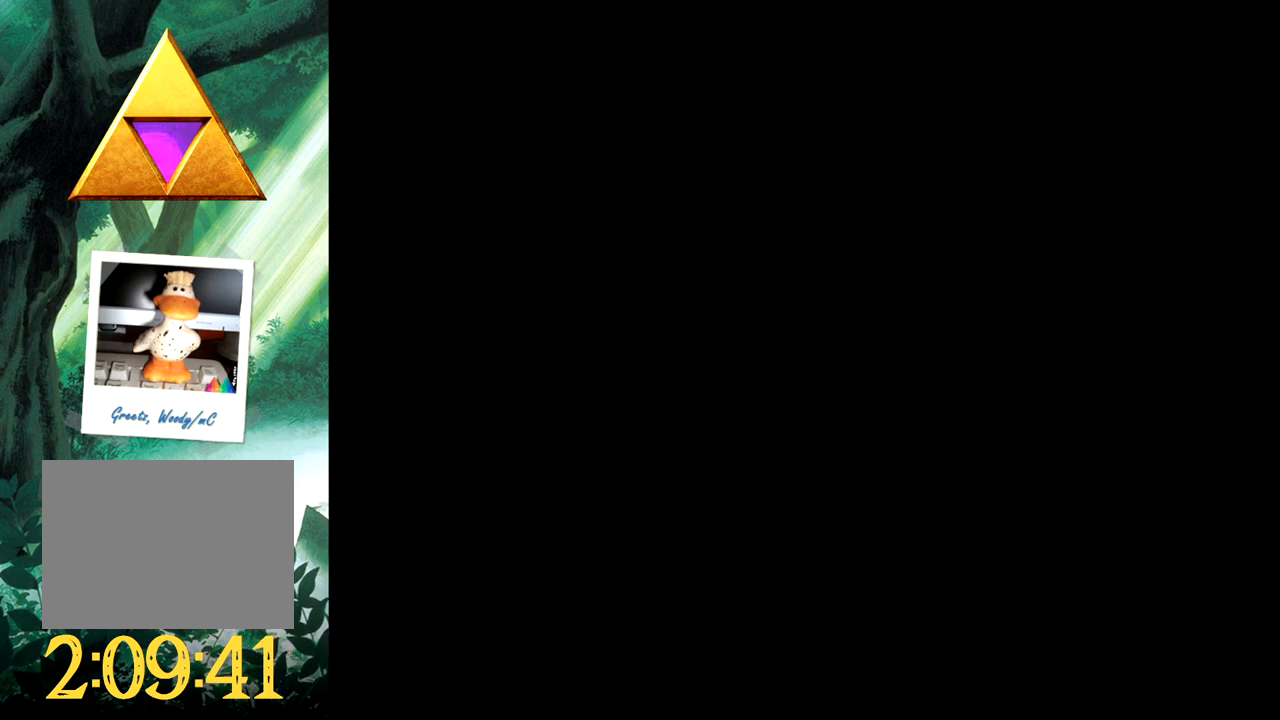
{"buttons": [], "events": []}
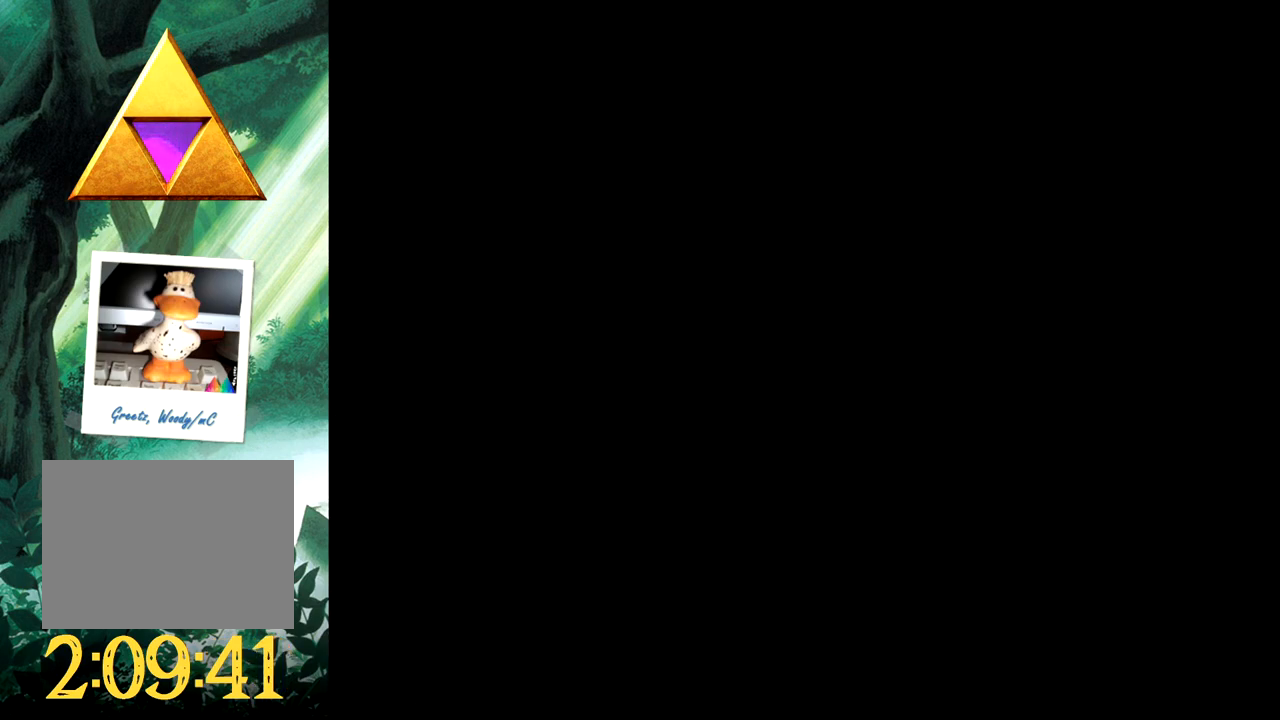
{"buttons": [], "events": []}
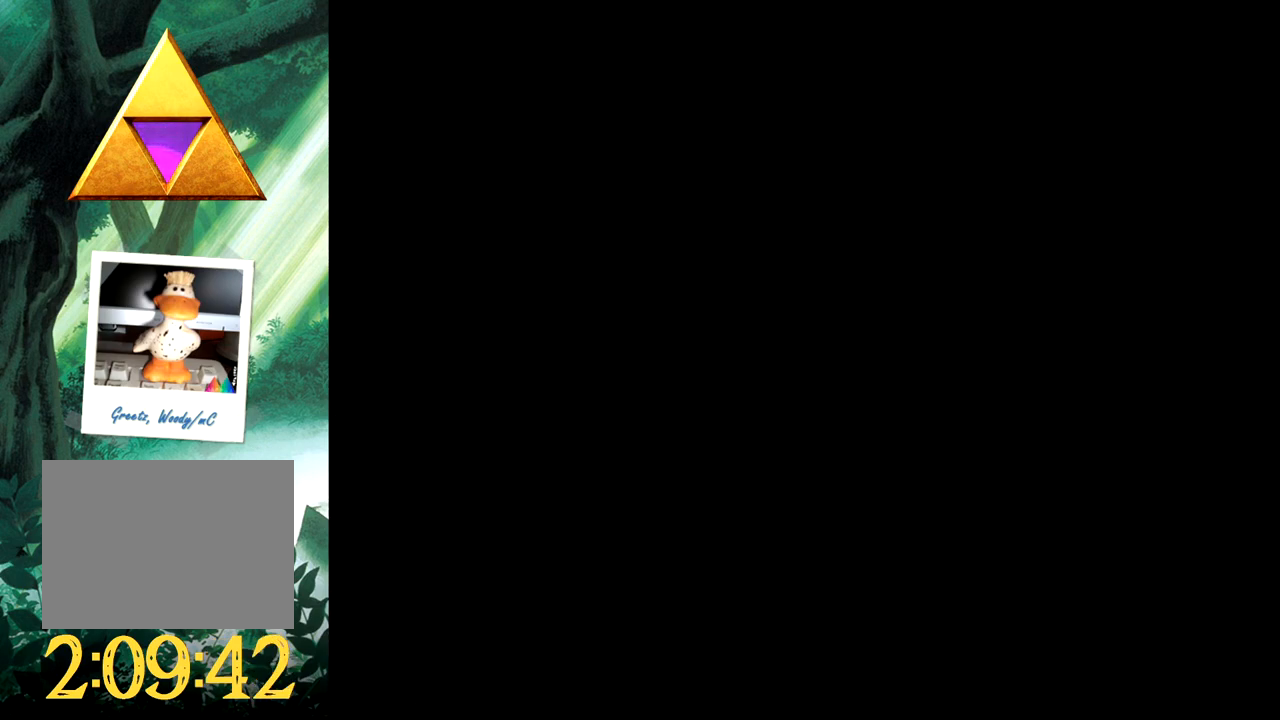
{"buttons": [], "events": []}
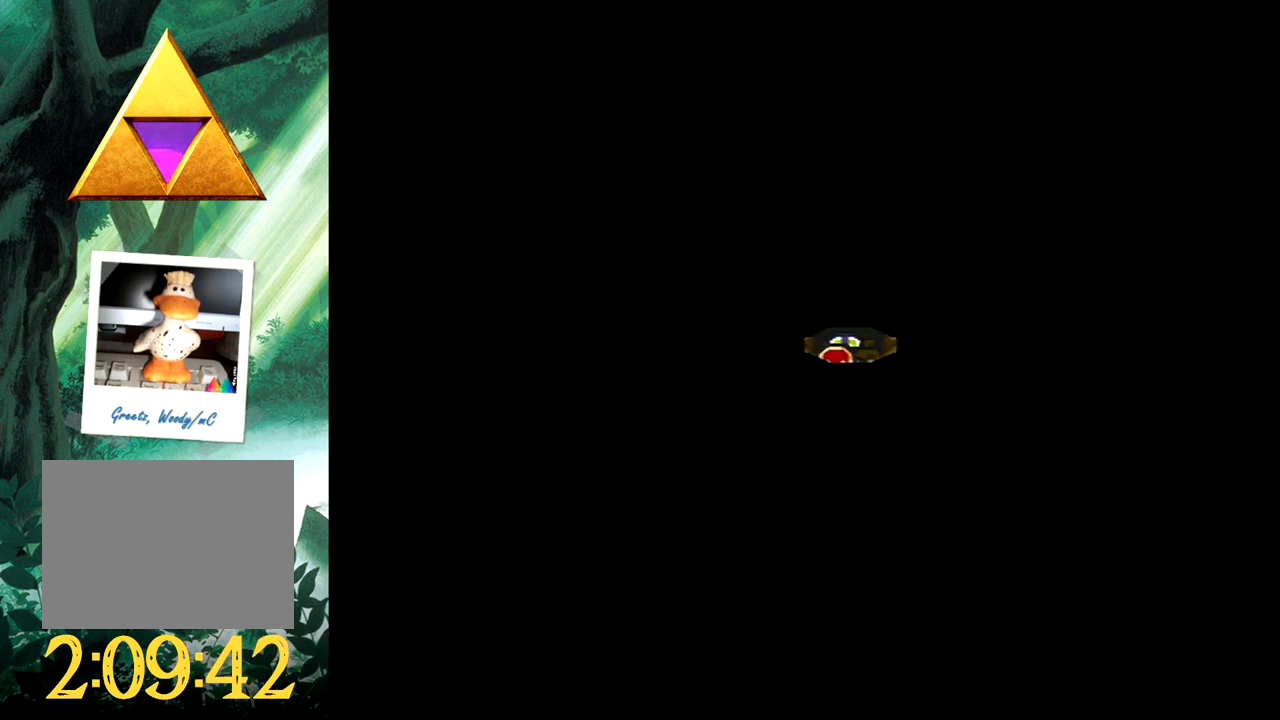
{"buttons": [], "events": []}
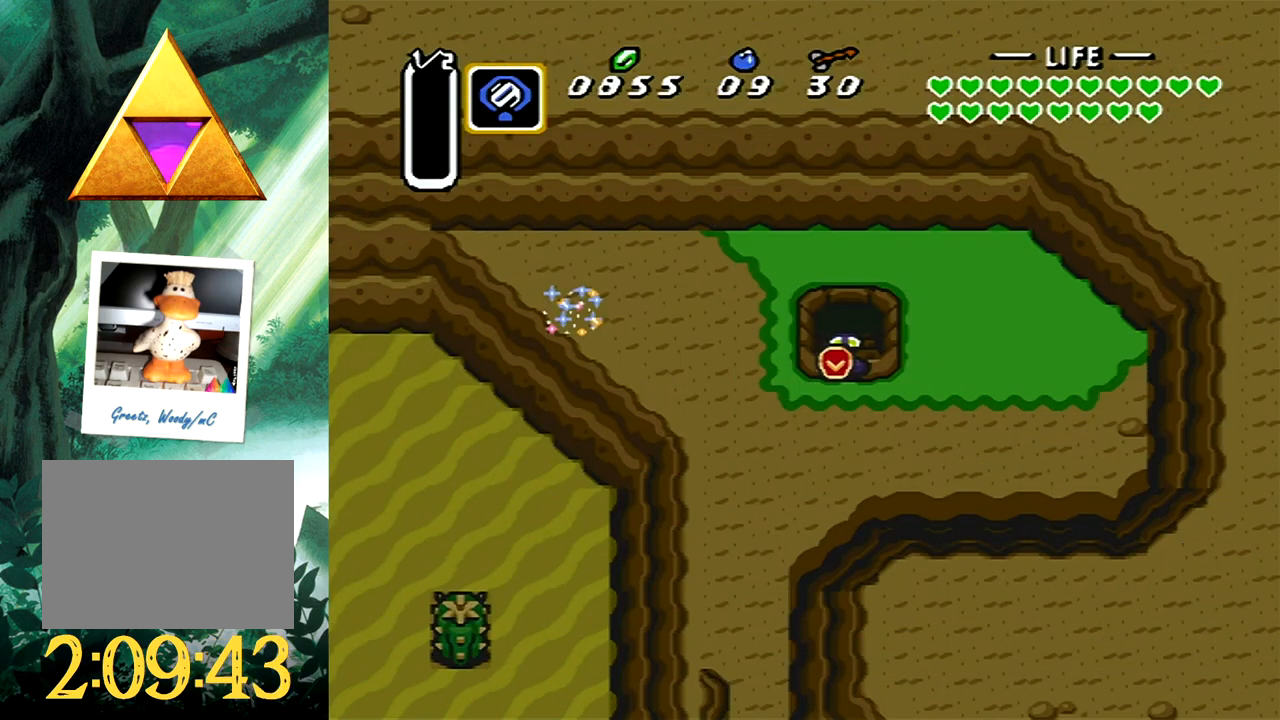
{"buttons": [], "events": [[150, "START", "down"], [300, "START", "up"]]}
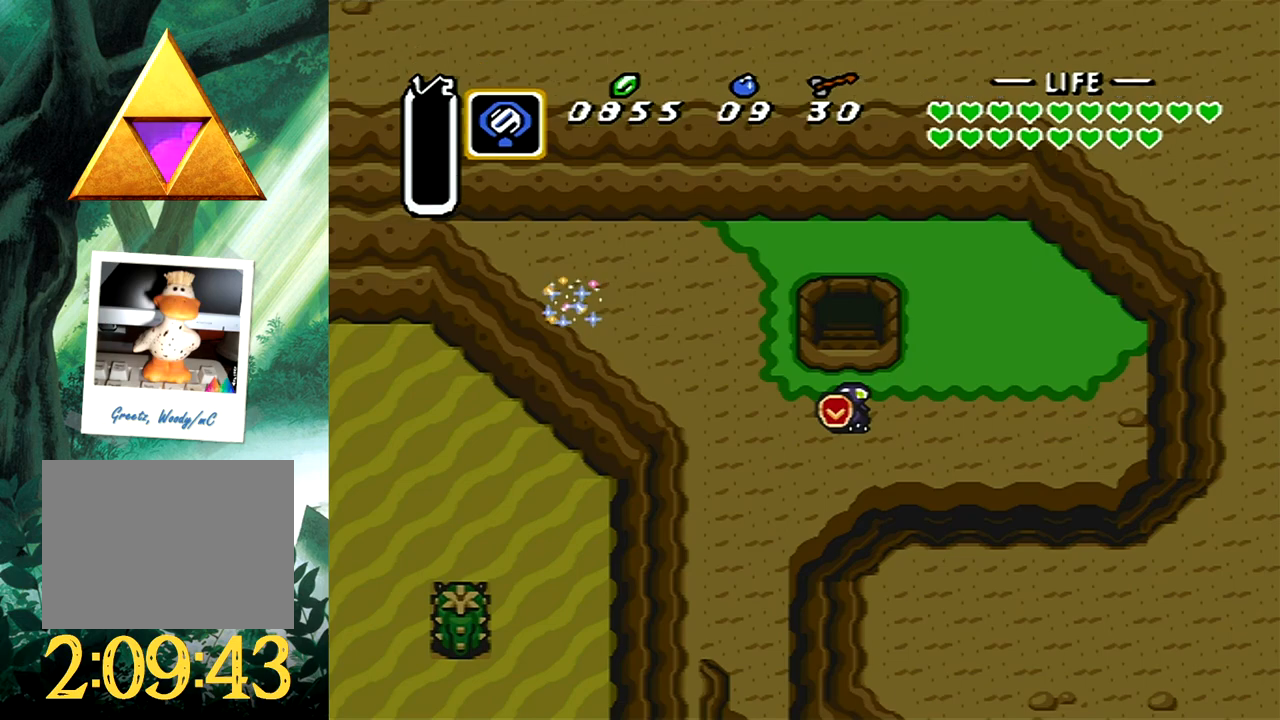
{"buttons": ["DPAD_UP", "DPAD_LEFT"], "events": [[417, "DPAD_UP", "down"], [483, "DPAD_LEFT", "down"]]}
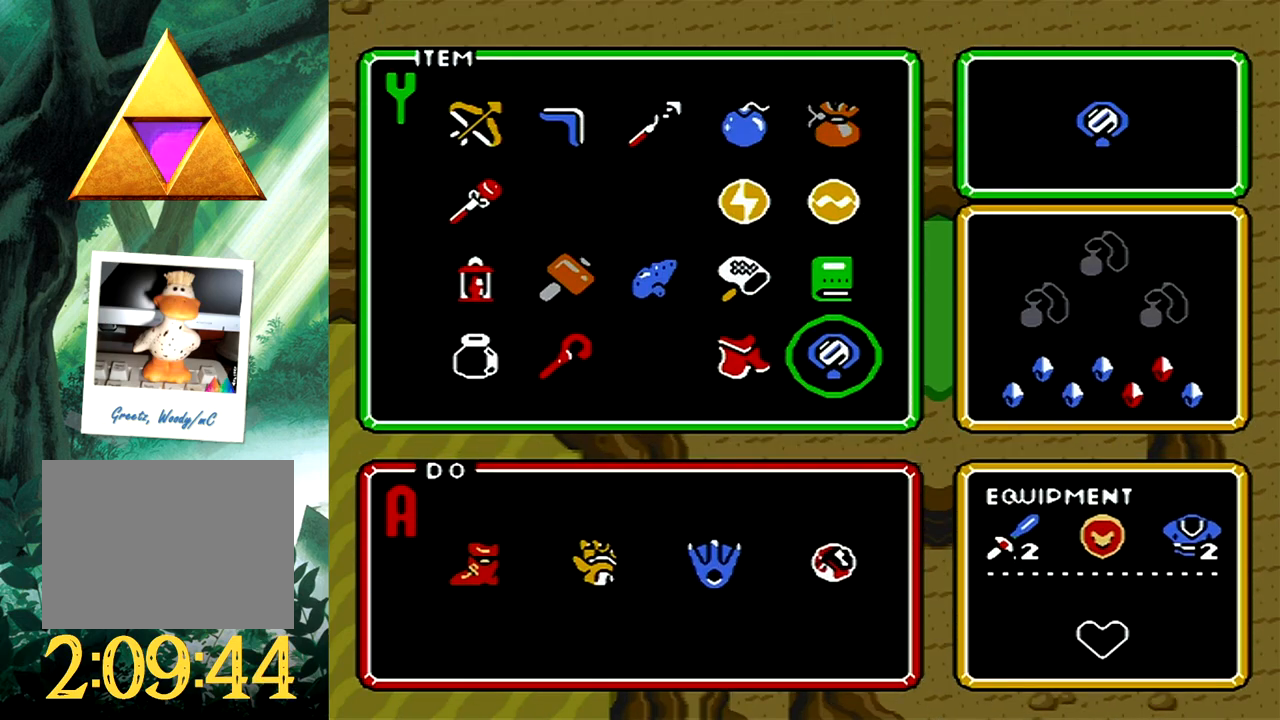
{"buttons": [], "events": [[17, "DPAD_LEFT", "up"], [17, "DPAD_UP", "up"], [83, "DPAD_LEFT", "down"], [200, "DPAD_LEFT", "up"], [267, "DPAD_LEFT", "down"], [317, "DPAD_LEFT", "up"], [333, "START", "down"], [467, "START", "up"]]}
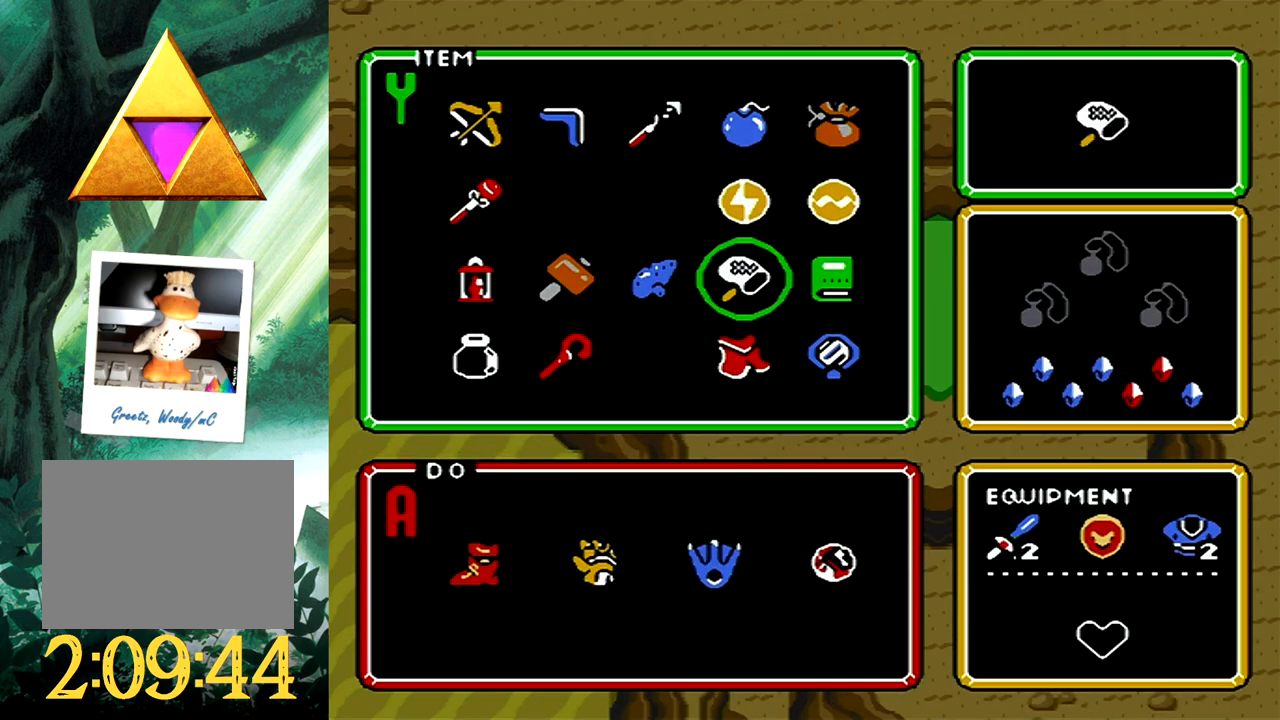
{"buttons": ["X"], "events": [[50, "X", "down"], [183, "X", "up"], [250, "X", "down"], [350, "X", "up"], [417, "X", "down"]]}
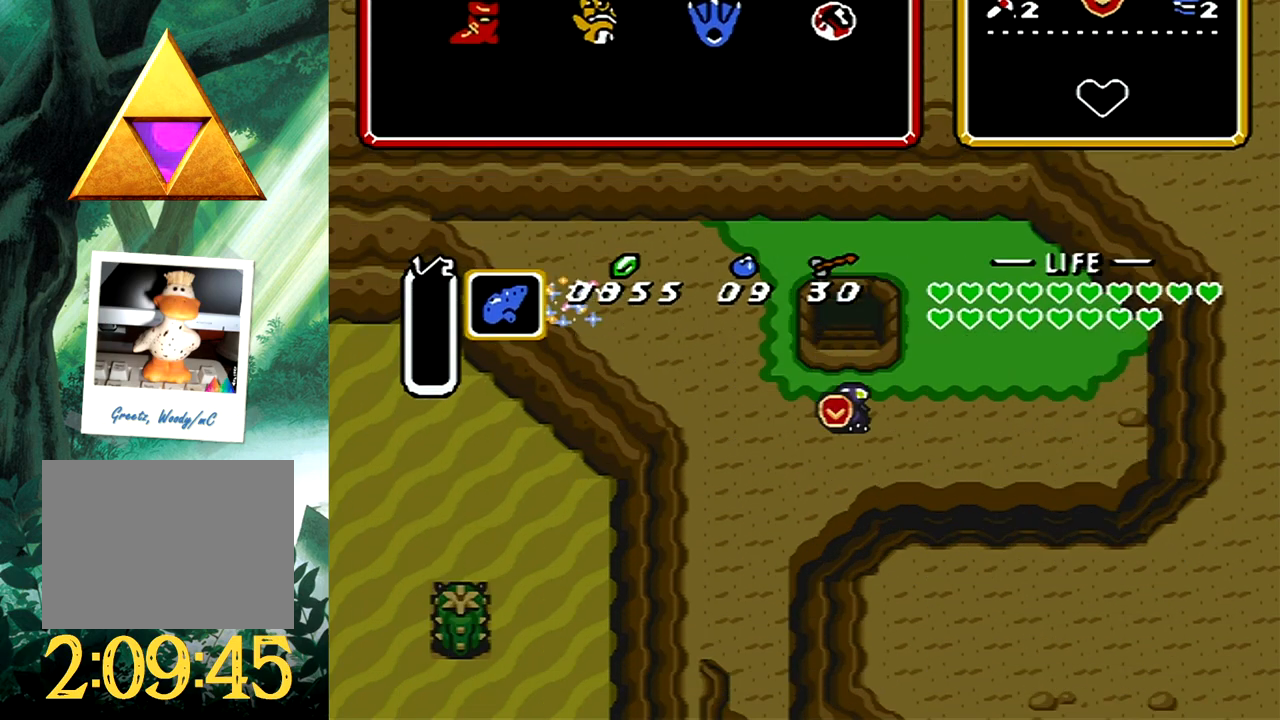
{"buttons": [], "events": [[17, "X", "up"]]}
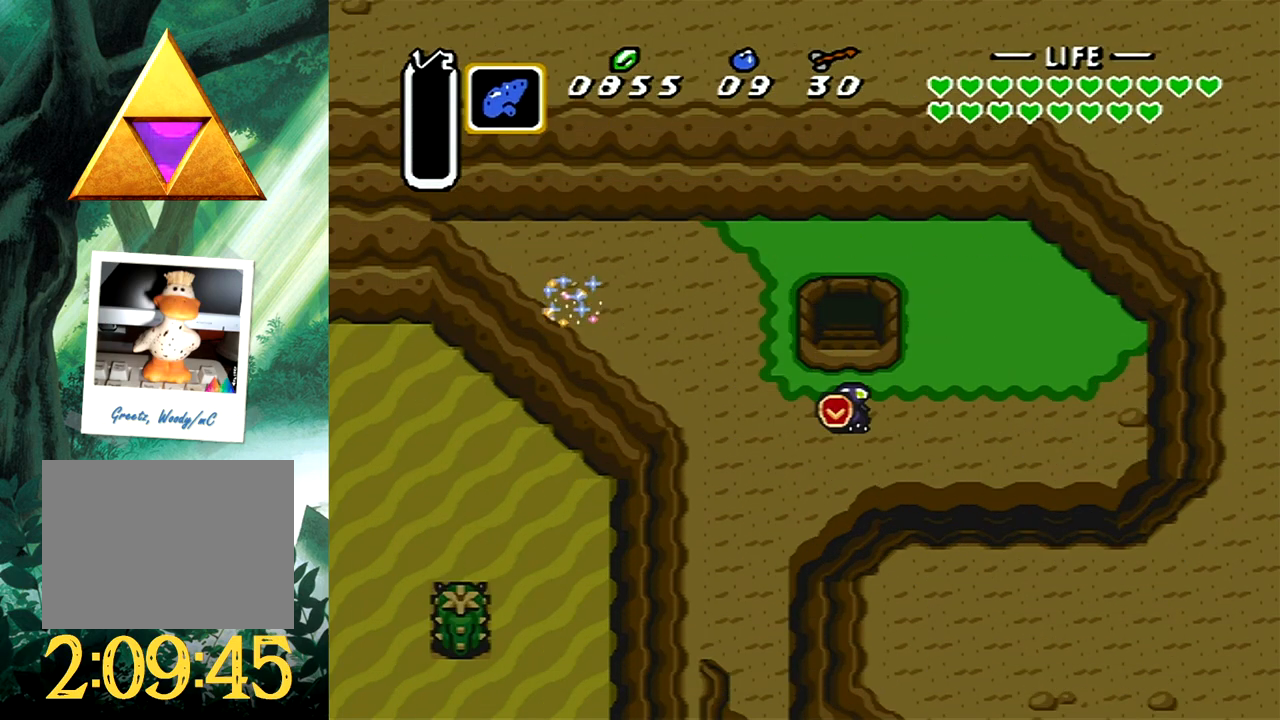
{"buttons": [], "events": []}
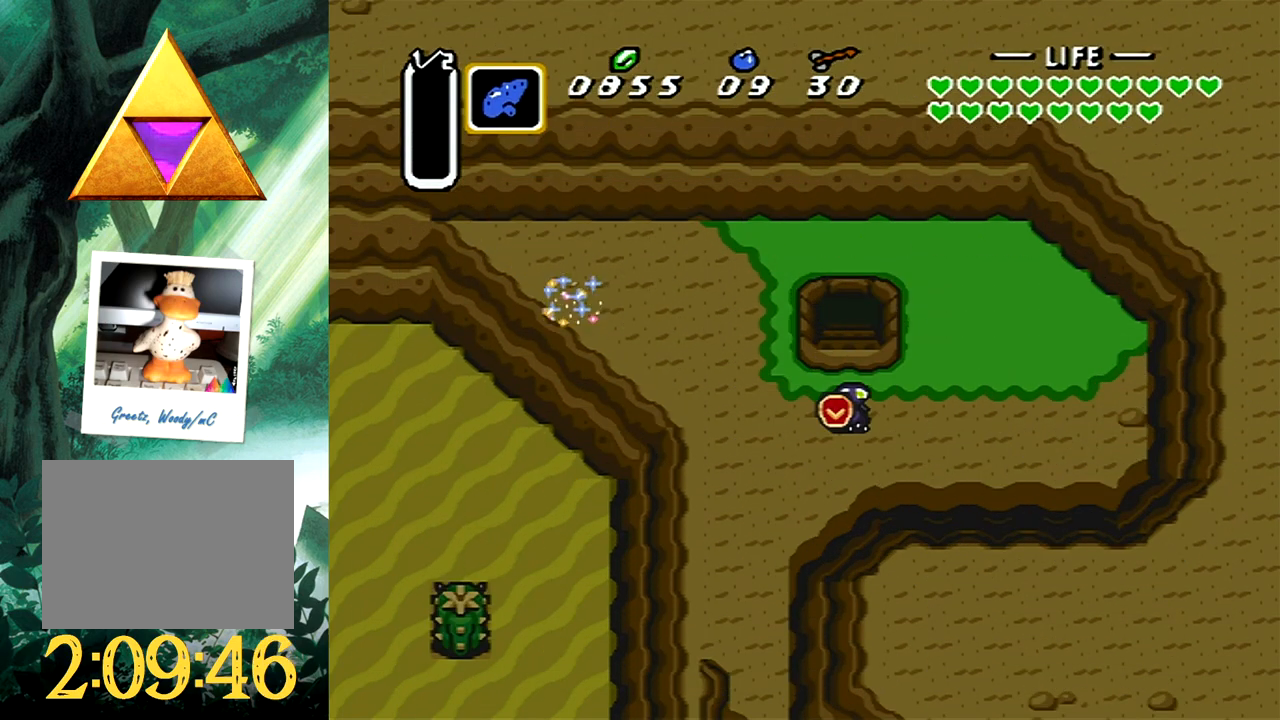
{"buttons": [], "events": []}
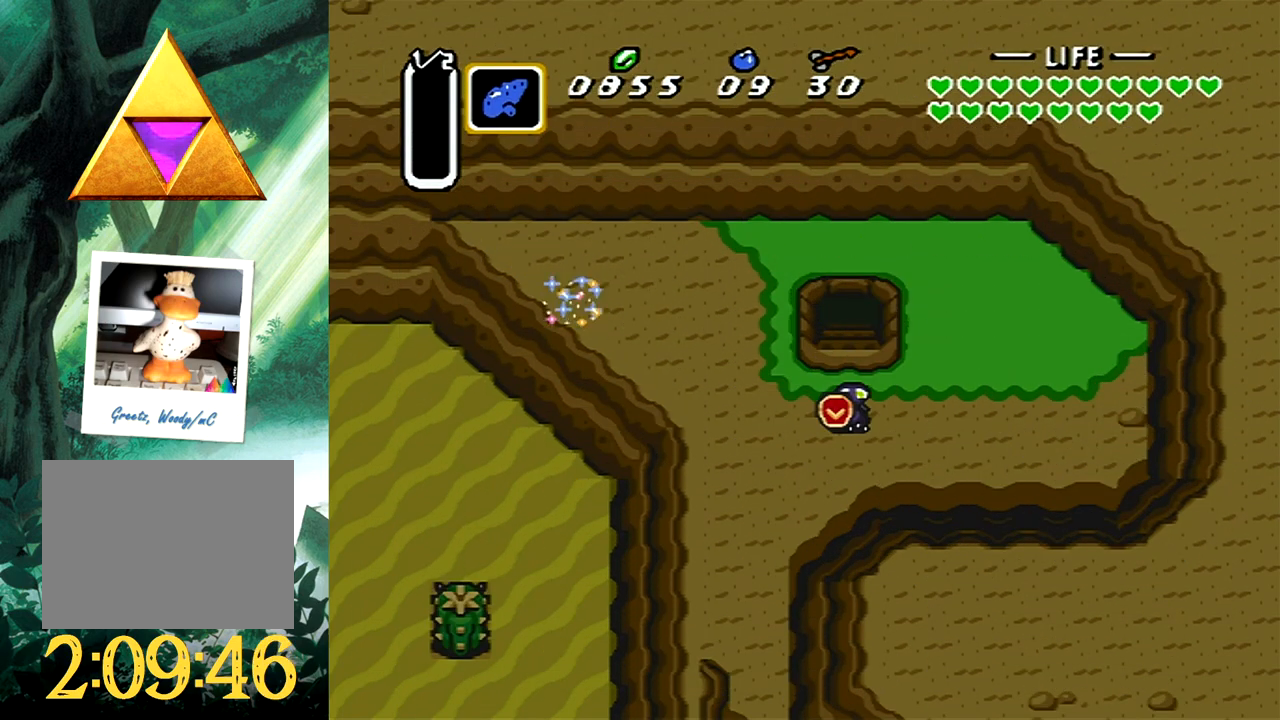
{"buttons": [], "events": []}
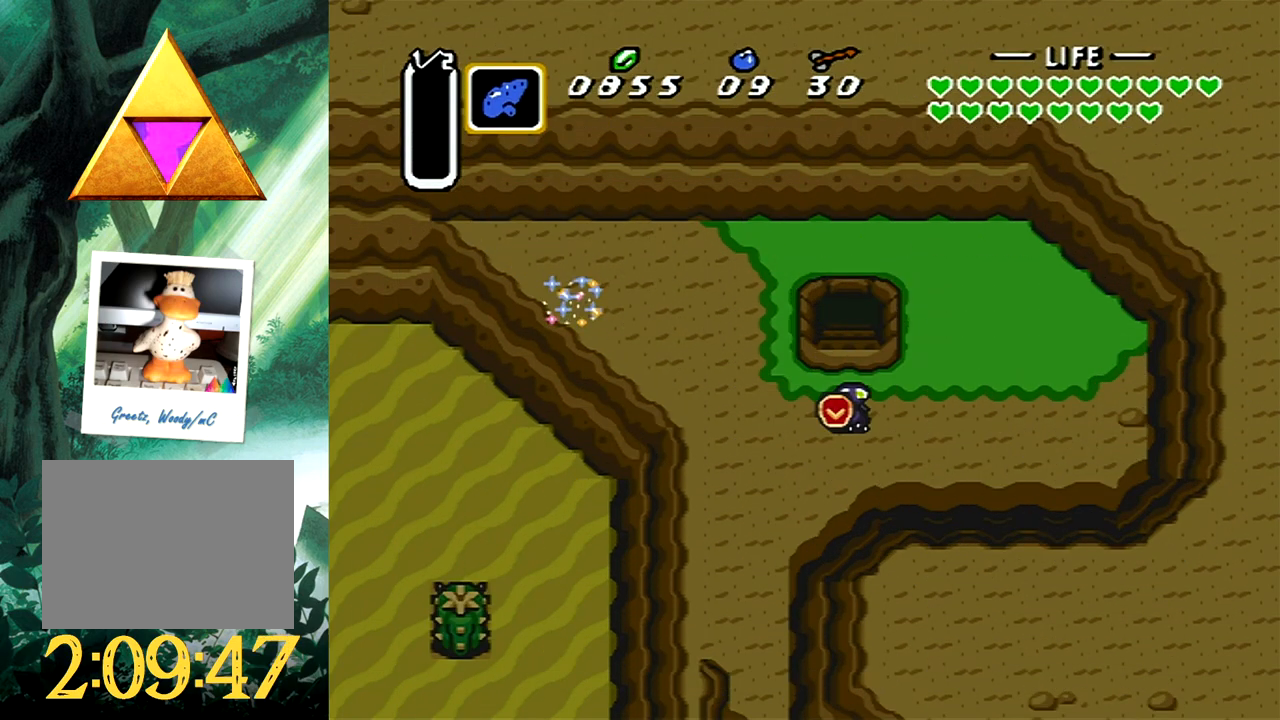
{"buttons": [], "events": []}
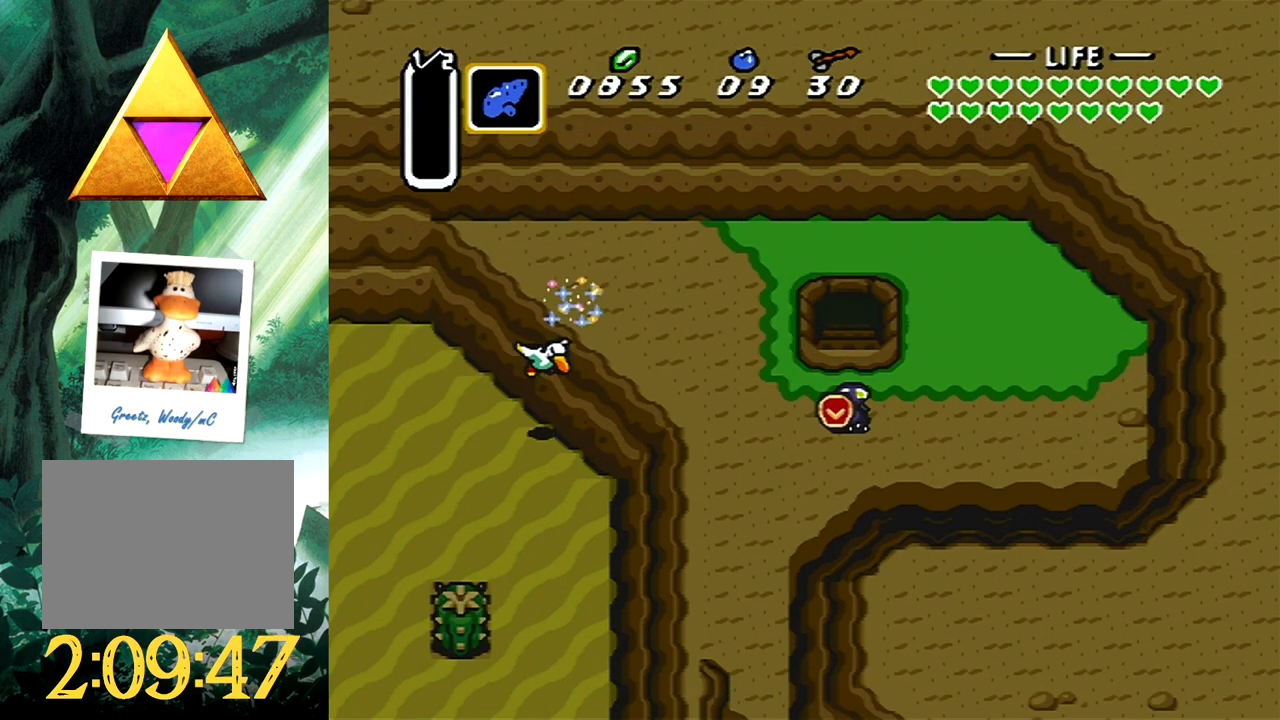
{"buttons": [], "events": []}
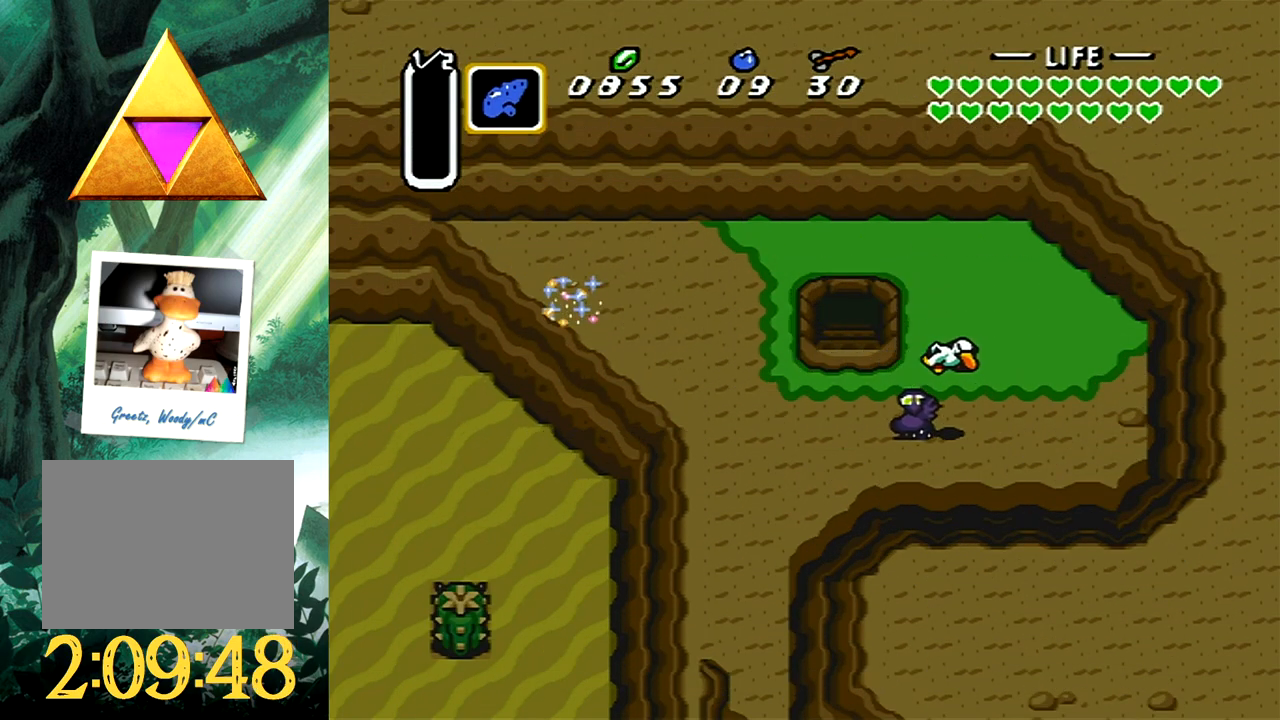
{"buttons": [], "events": []}
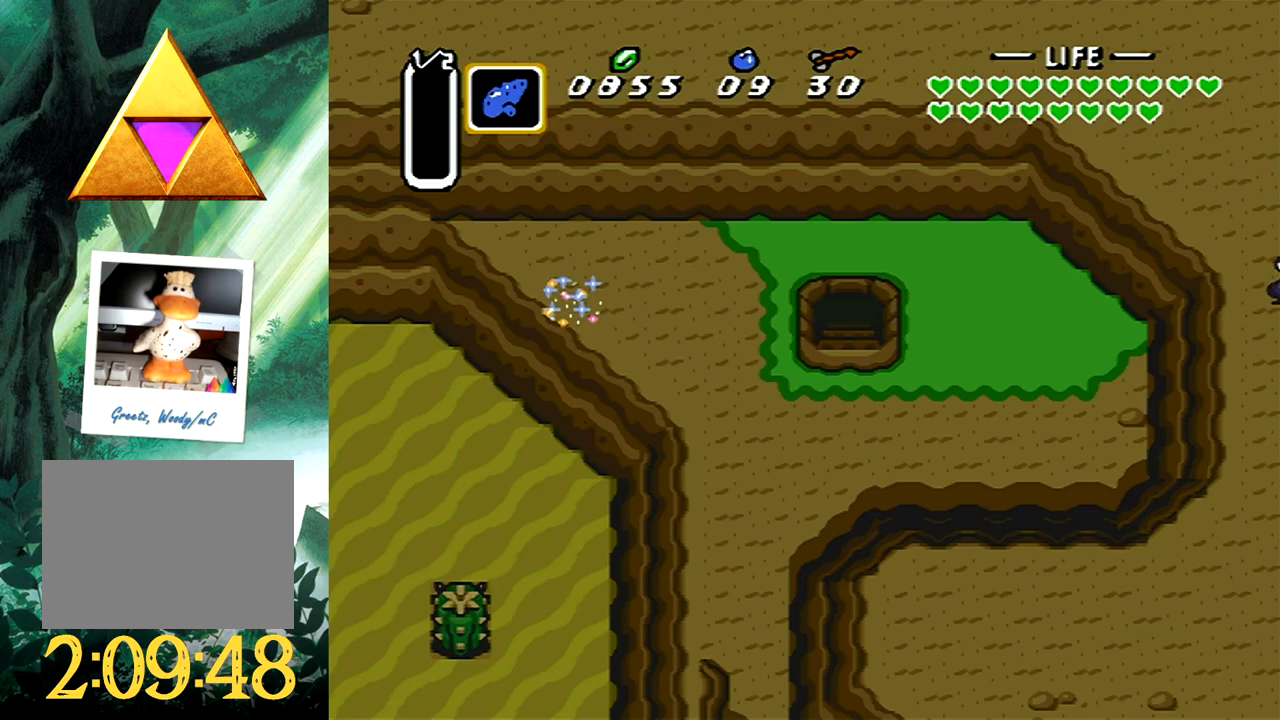
{"buttons": [], "events": []}
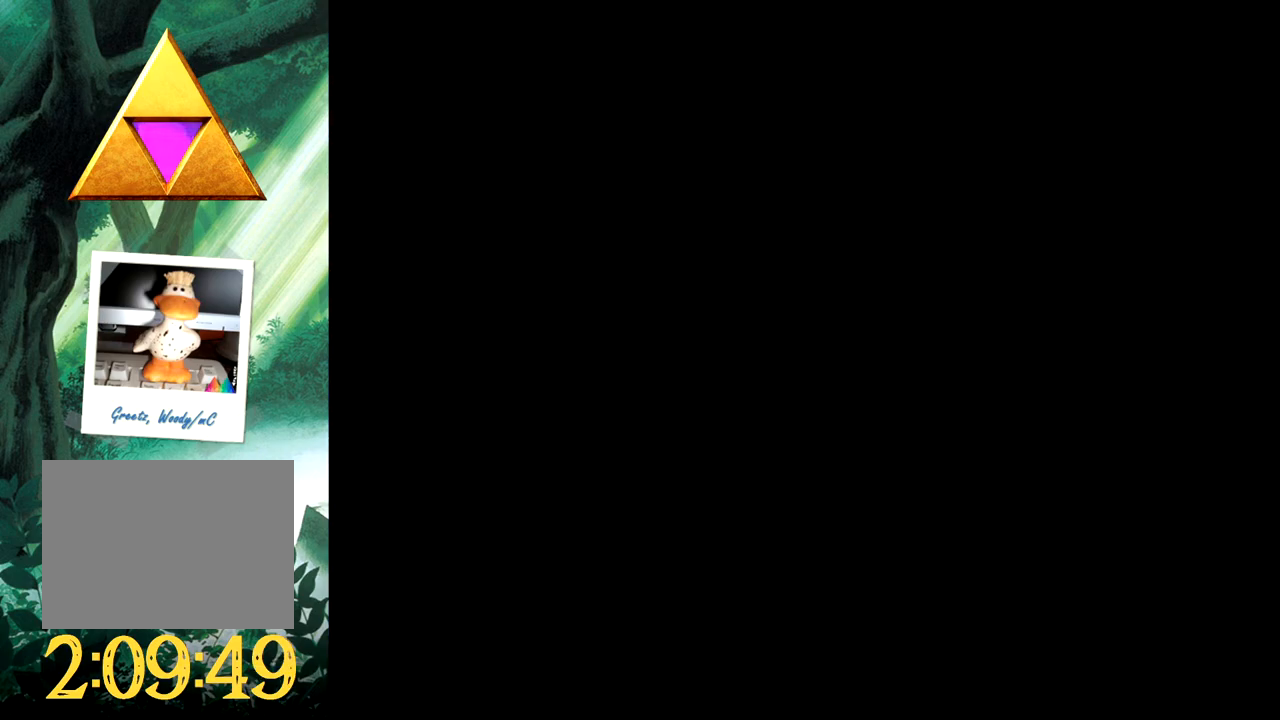
{"buttons": [], "events": [[67, "DPAD_RIGHT", "down"], [150, "DPAD_RIGHT", "up"], [250, "DPAD_RIGHT", "down"], [333, "DPAD_RIGHT", "up"]]}
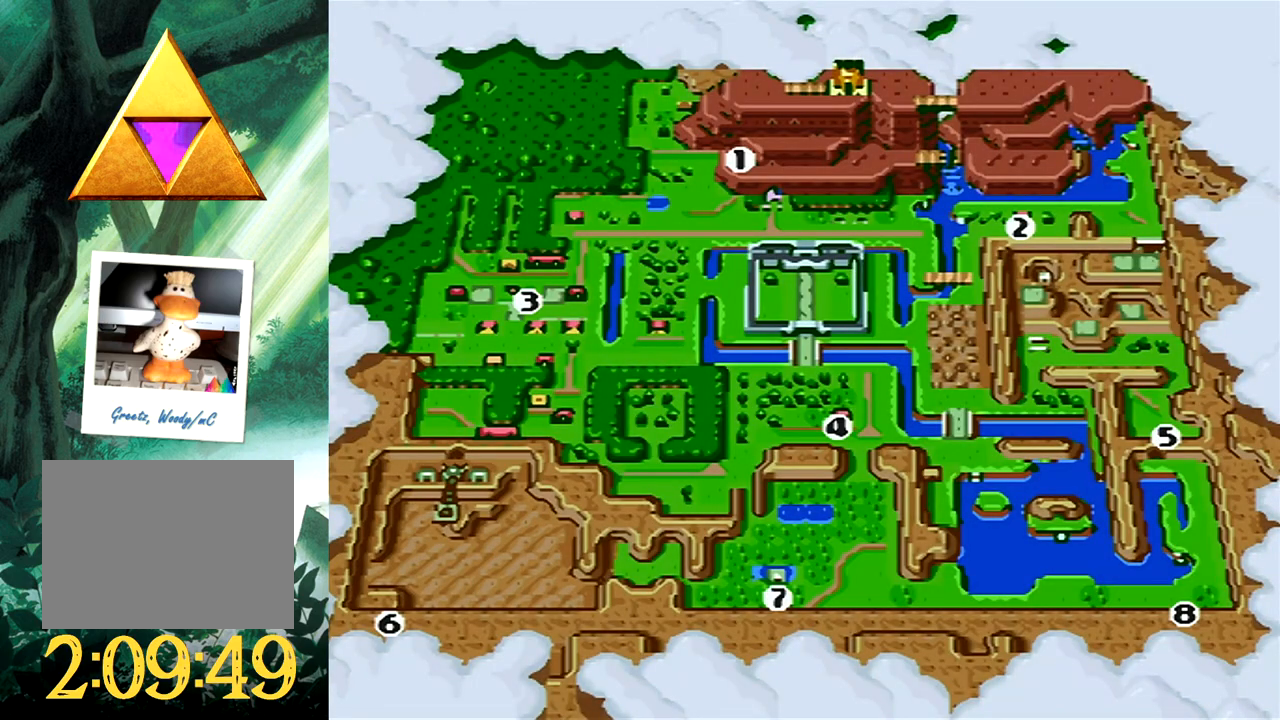
{"buttons": [], "events": [[100, "B", "down"], [217, "B", "up"]]}
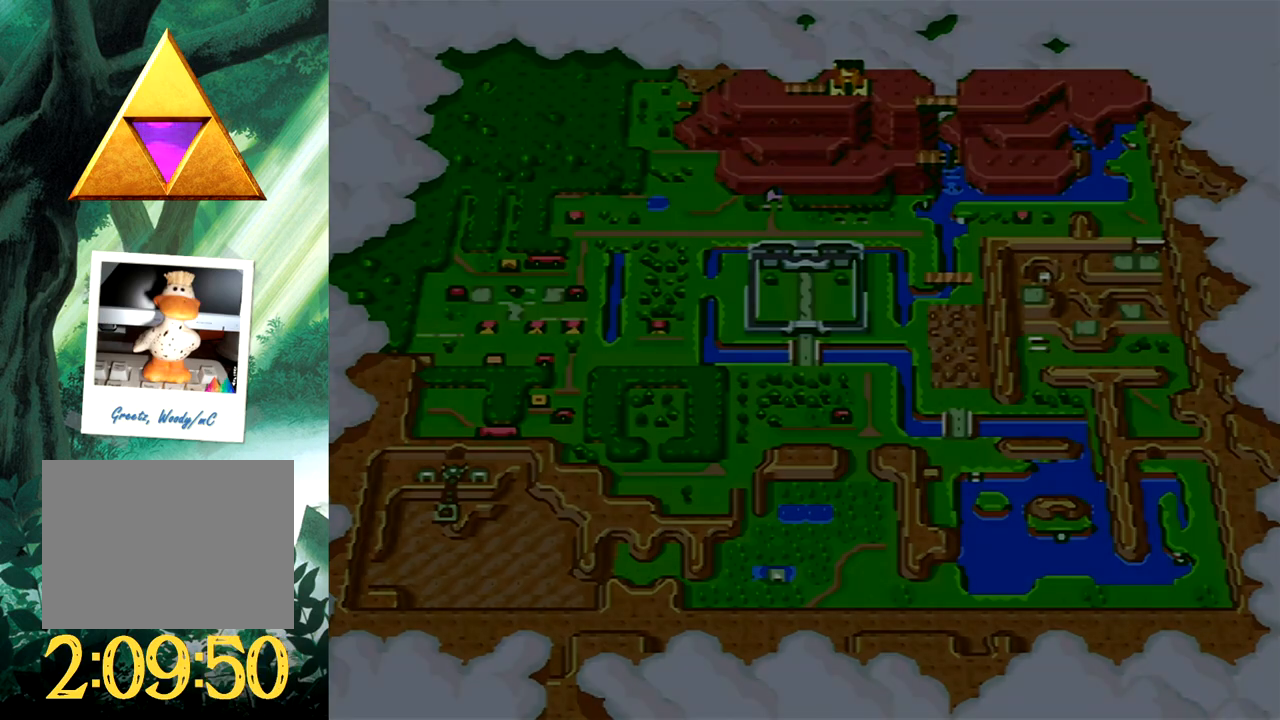
{"buttons": [], "events": []}
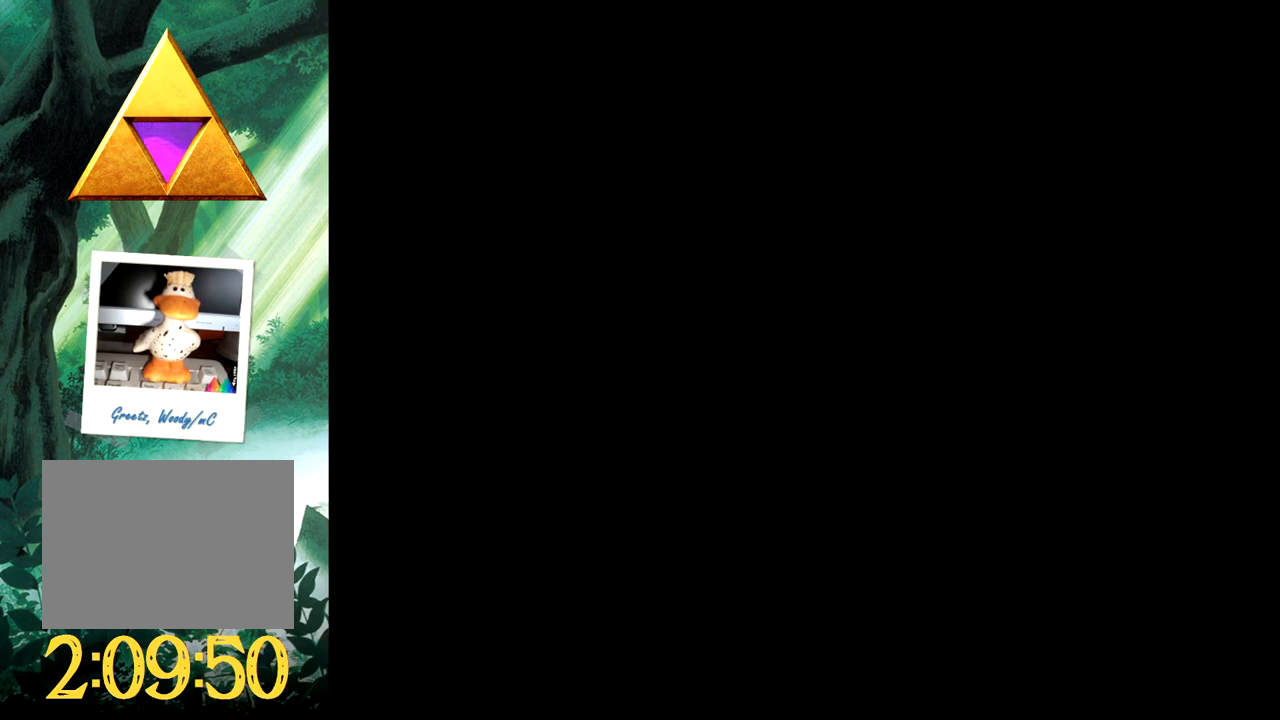
{"buttons": [], "events": []}
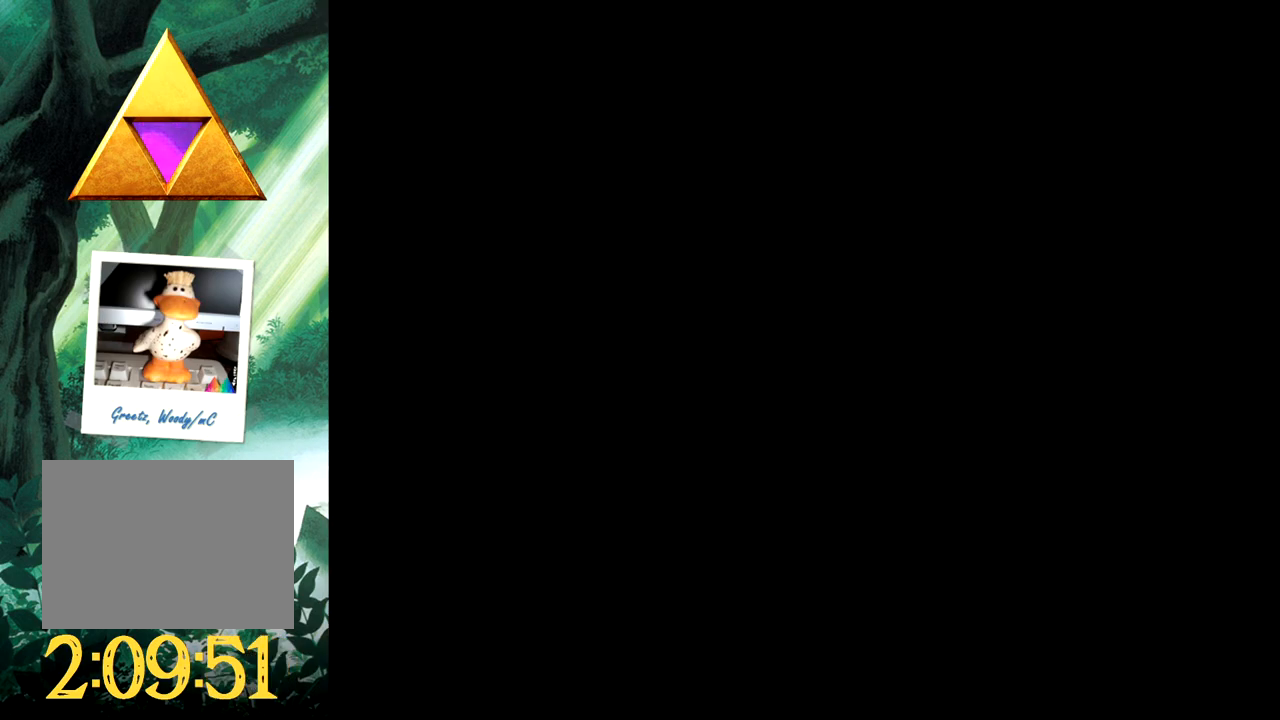
{"buttons": [], "events": []}